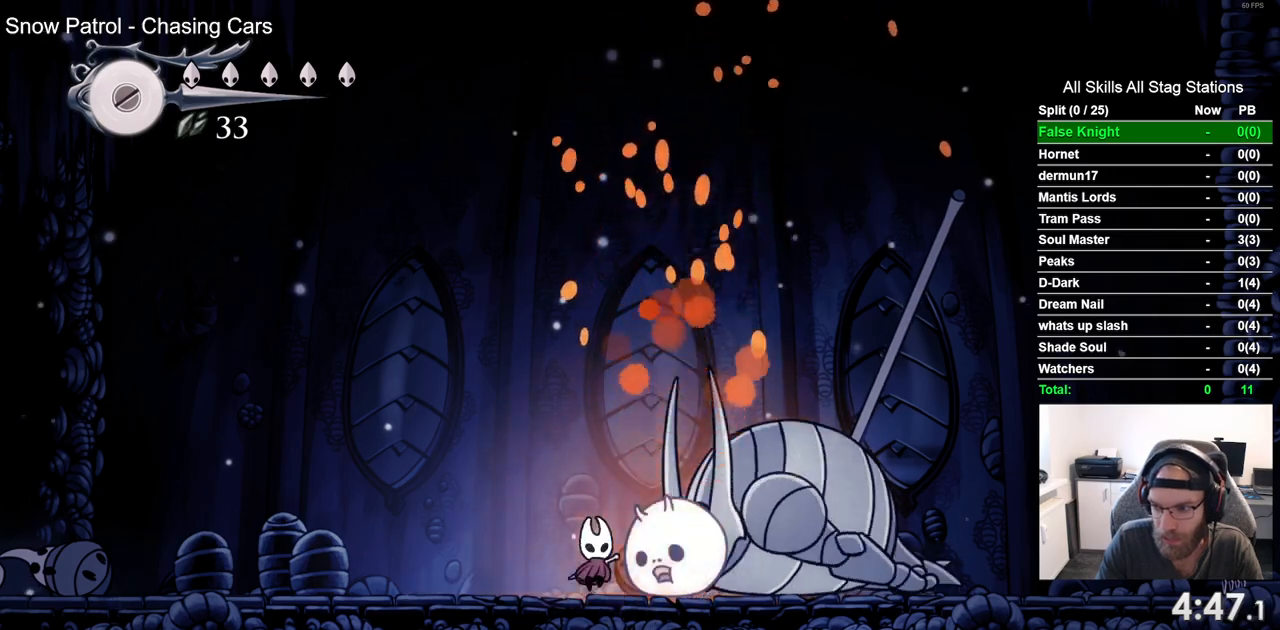
Gameplay with a controller (PlayStation layout); each line is a JSON object with the inputs held at the frame after it. "events" lists button and stick changes between this image and that frame as [ms after this image, input, new state], when the widget could be followed in between. Not read: L3 R3.
{"buttons": ["DPAD_UP"], "left_stick": "center", "right_stick": "center", "events": [[100, "SQUARE", "down"], [300, "SQUARE", "up"]]}
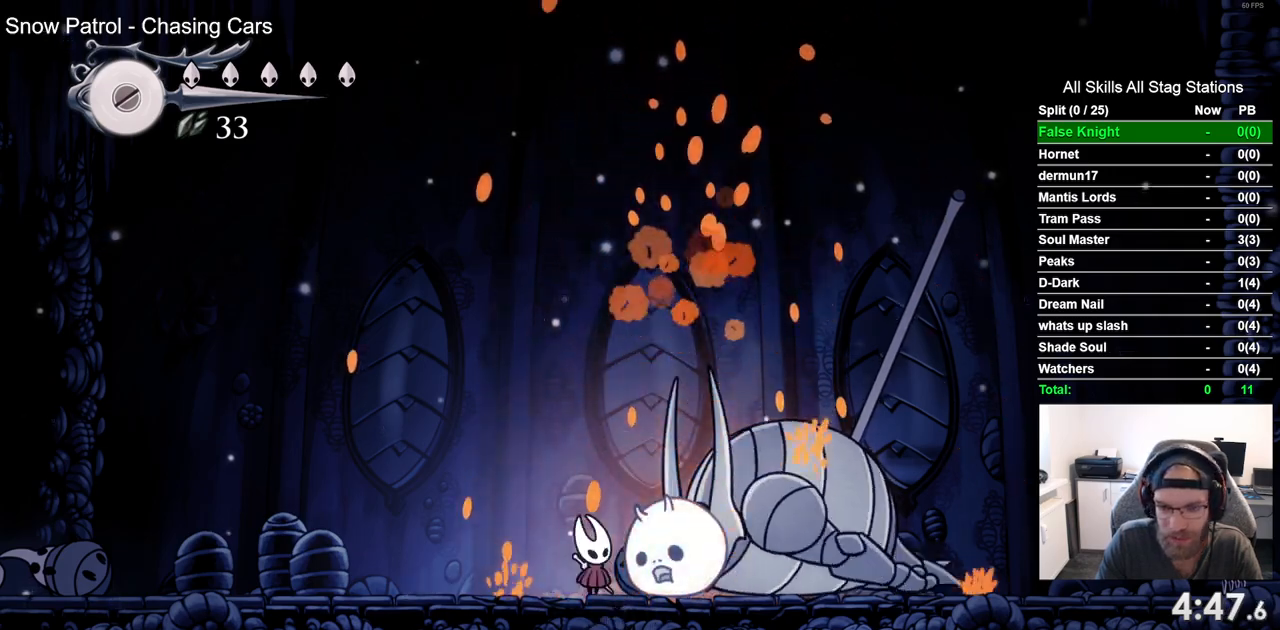
{"buttons": ["SQUARE", "DPAD_UP"], "left_stick": "center", "right_stick": "center", "events": [[17, "SQUARE", "down"], [200, "SQUARE", "up"], [467, "SQUARE", "down"]]}
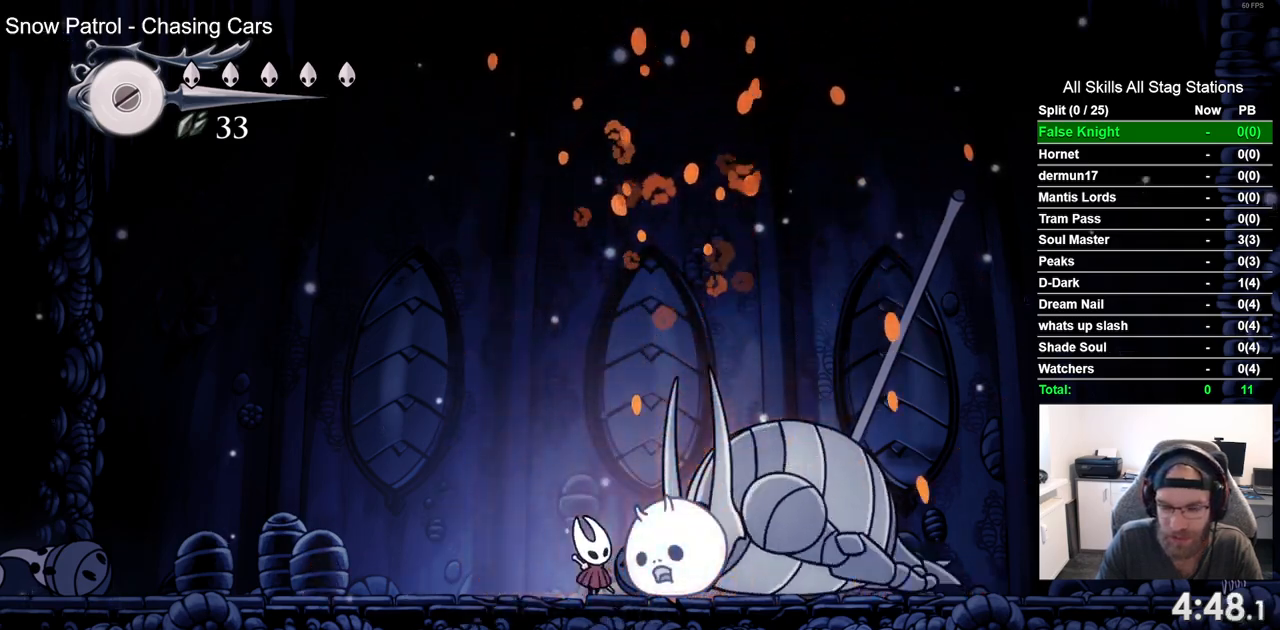
{"buttons": ["SQUARE", "DPAD_UP"], "left_stick": "center", "right_stick": "center", "events": [[133, "SQUARE", "up"], [417, "SQUARE", "down"]]}
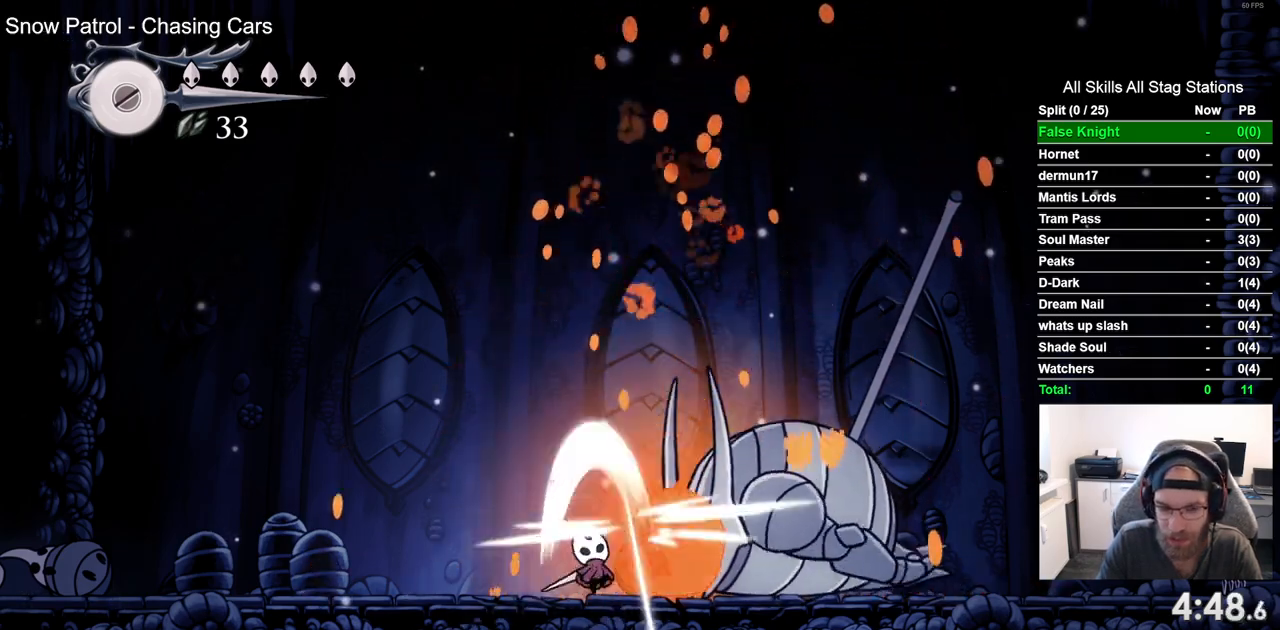
{"buttons": ["DPAD_UP"], "left_stick": "center", "right_stick": "center", "events": [[67, "SQUARE", "up"], [333, "SQUARE", "down"], [483, "SQUARE", "up"]]}
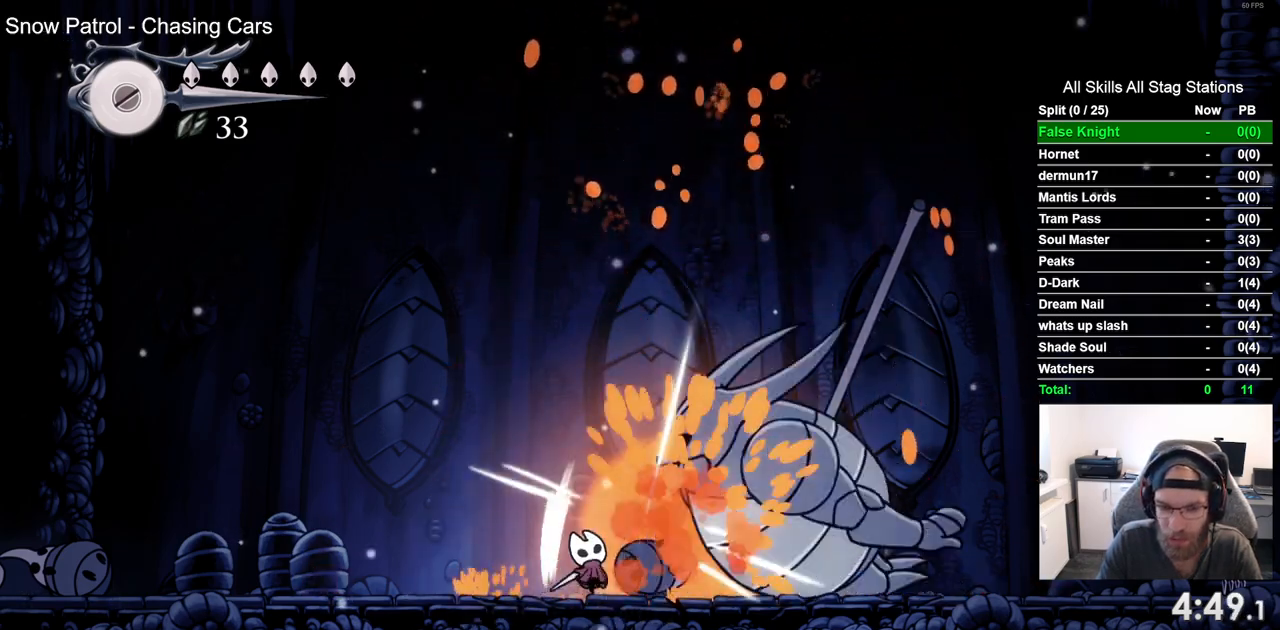
{"buttons": [], "left_stick": "center", "right_stick": "center", "events": [[367, "DPAD_UP", "up"]]}
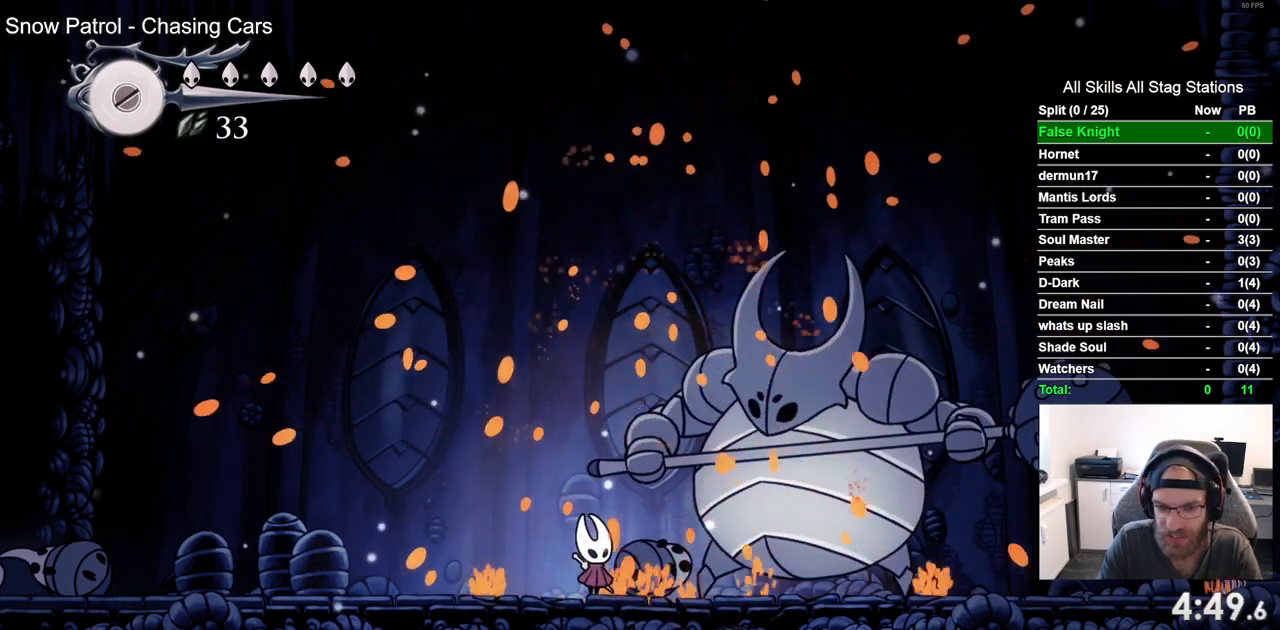
{"buttons": ["SQUARE", "DPAD_RIGHT"], "left_stick": "center", "right_stick": "center", "events": [[33, "DPAD_RIGHT", "down"], [50, "SQUARE", "down"], [150, "DPAD_RIGHT", "up"], [217, "SQUARE", "up"], [400, "DPAD_RIGHT", "down"], [433, "SQUARE", "down"]]}
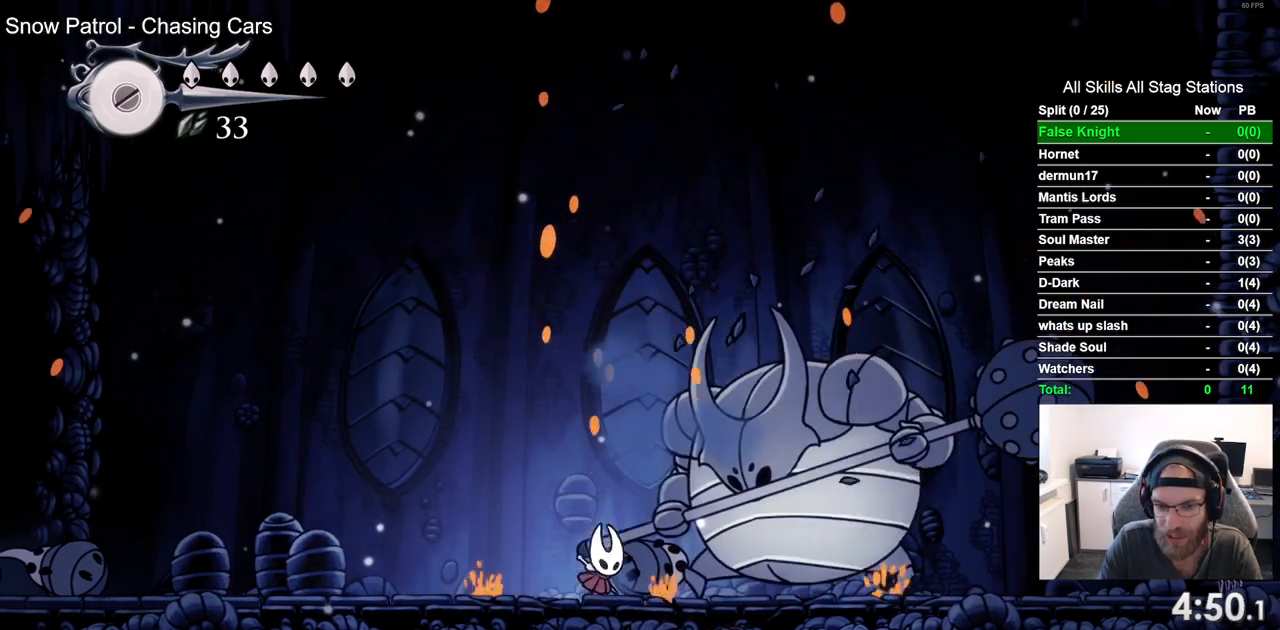
{"buttons": ["DPAD_RIGHT"], "left_stick": "center", "right_stick": "center", "events": [[33, "DPAD_RIGHT", "up"], [50, "SQUARE", "up"], [200, "DPAD_RIGHT", "down"]]}
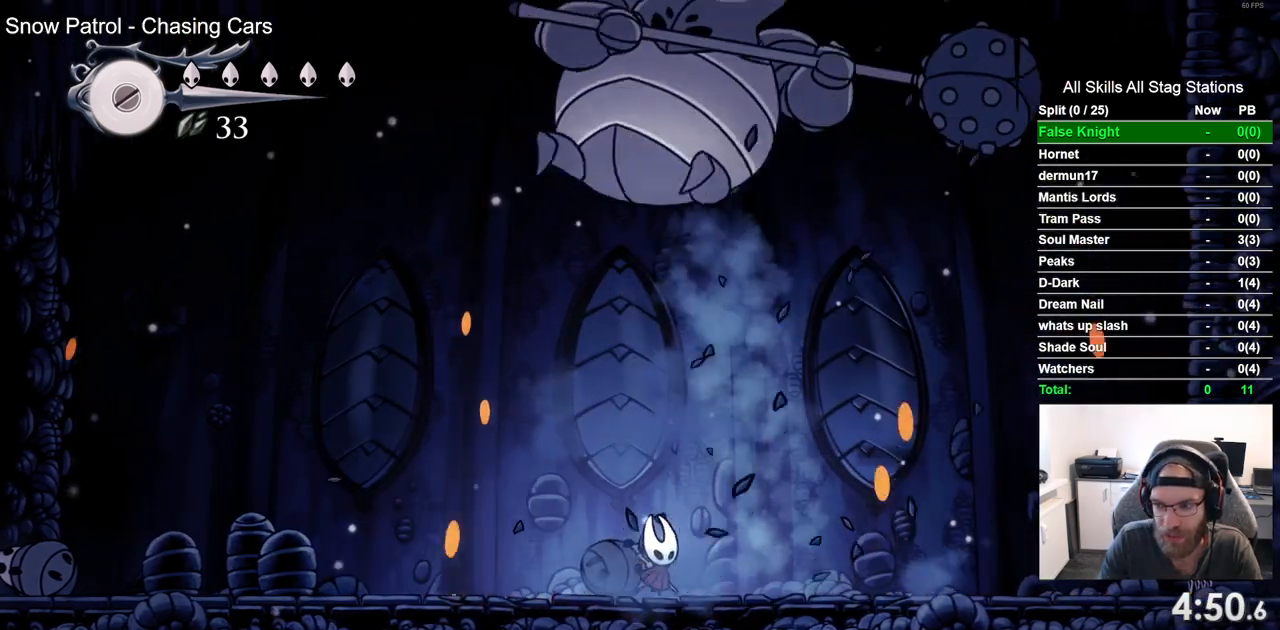
{"buttons": ["CROSS", "DPAD_RIGHT"], "left_stick": "center", "right_stick": "center", "events": [[467, "CROSS", "down"]]}
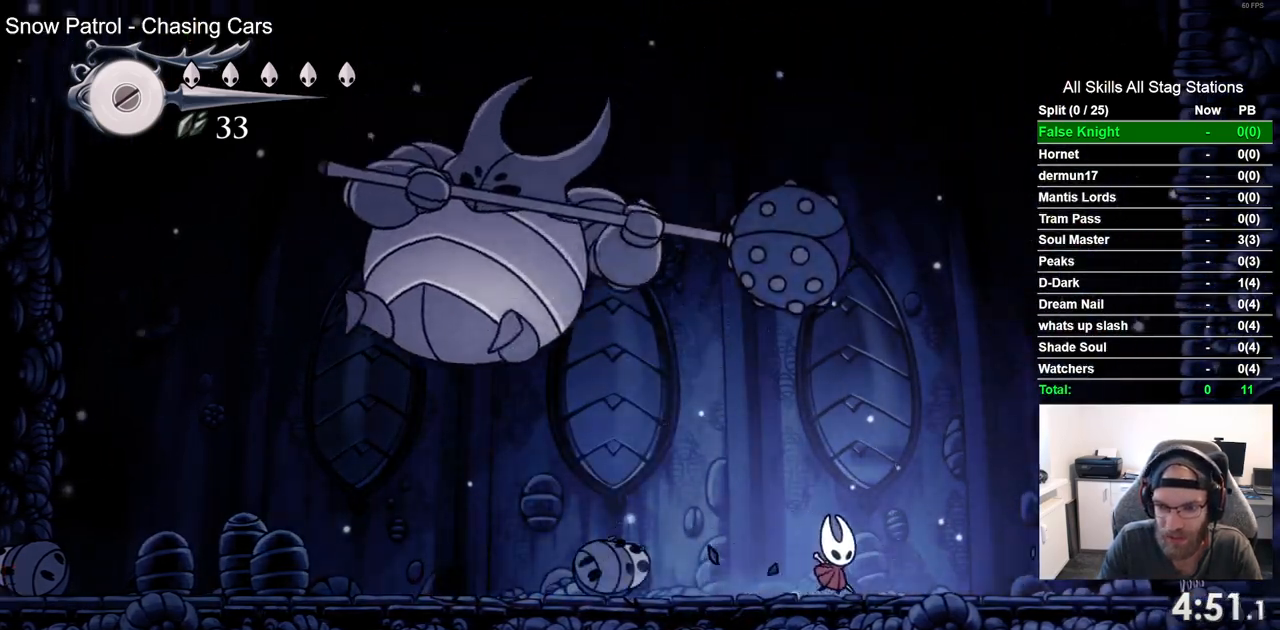
{"buttons": ["CROSS", "DPAD_RIGHT"], "left_stick": "center", "right_stick": "center", "events": [[117, "CROSS", "up"], [483, "CROSS", "down"]]}
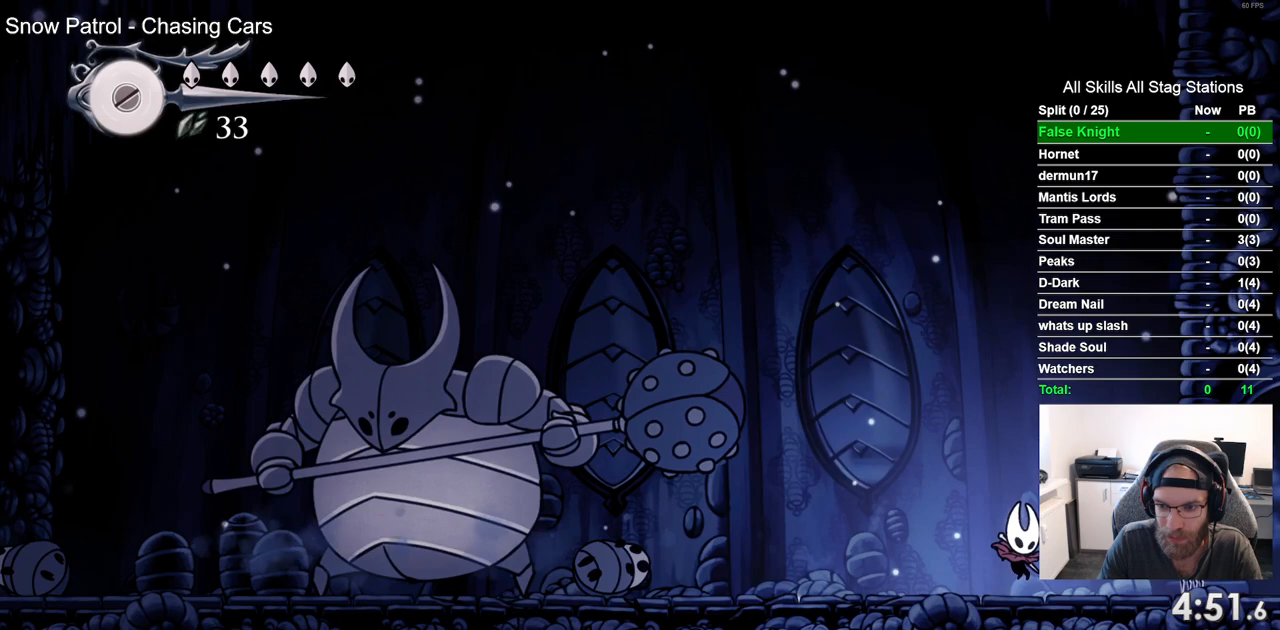
{"buttons": [], "left_stick": "center", "right_stick": "center", "events": [[100, "CROSS", "up"], [433, "DPAD_RIGHT", "up"]]}
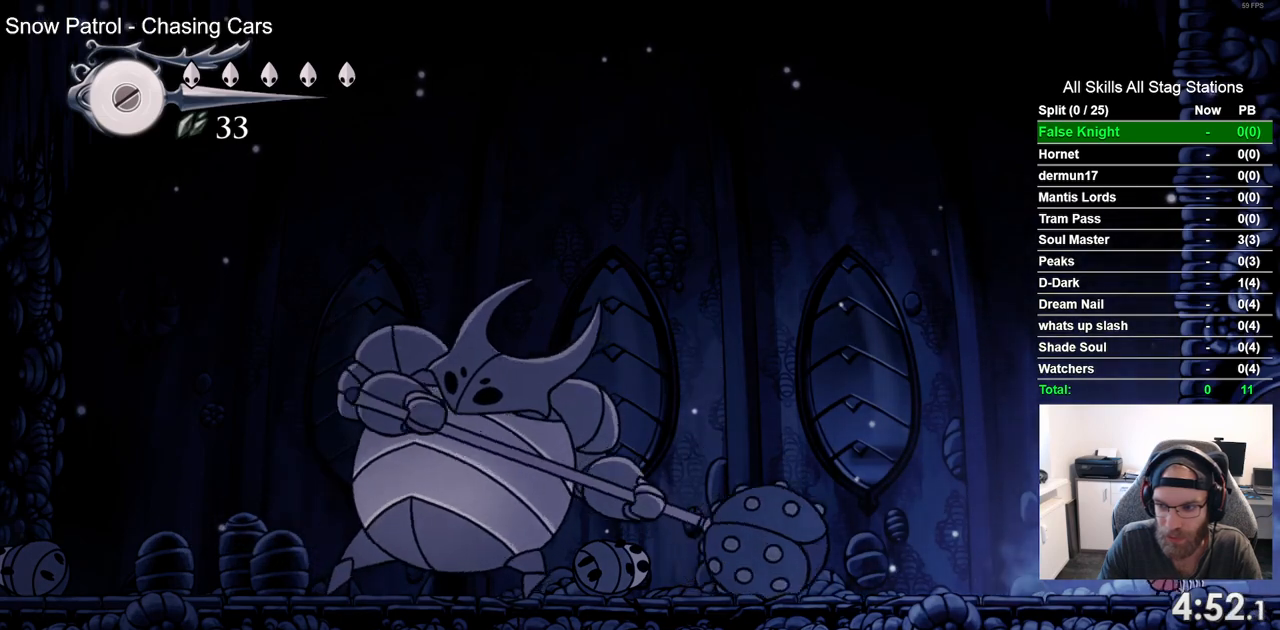
{"buttons": ["DPAD_UP"], "left_stick": "center", "right_stick": "center", "events": [[100, "DPAD_UP", "down"], [217, "SQUARE", "down"], [333, "SQUARE", "up"]]}
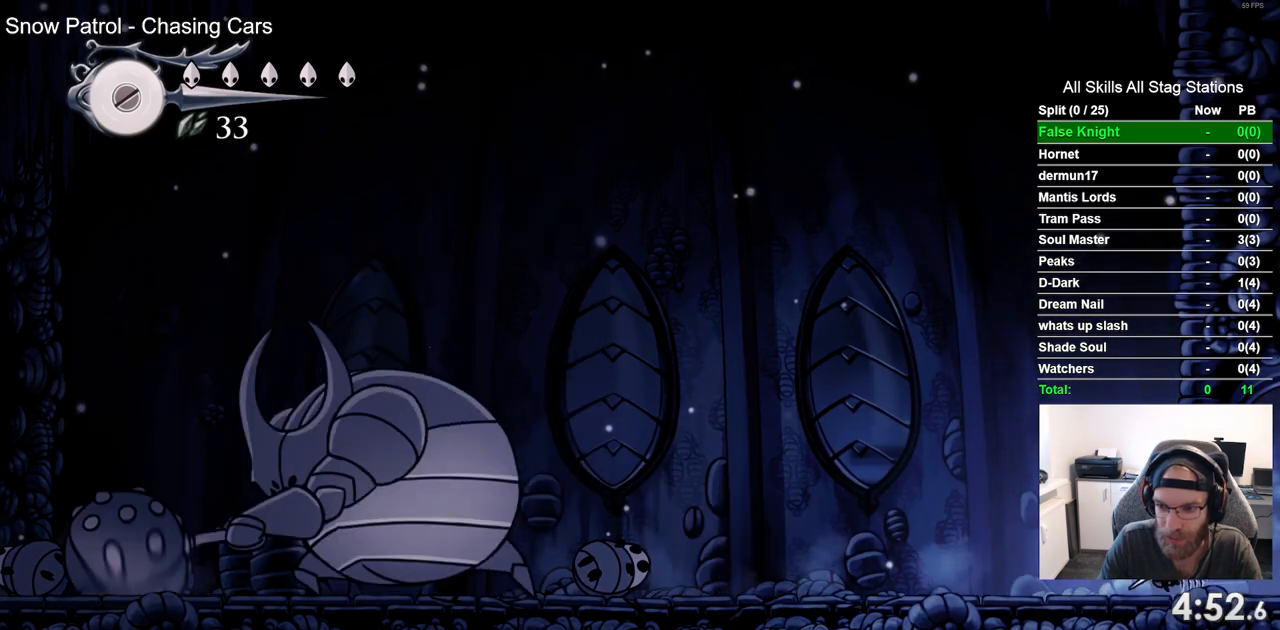
{"buttons": ["DPAD_UP"], "left_stick": "center", "right_stick": "center", "events": [[133, "SQUARE", "down"], [317, "SQUARE", "up"]]}
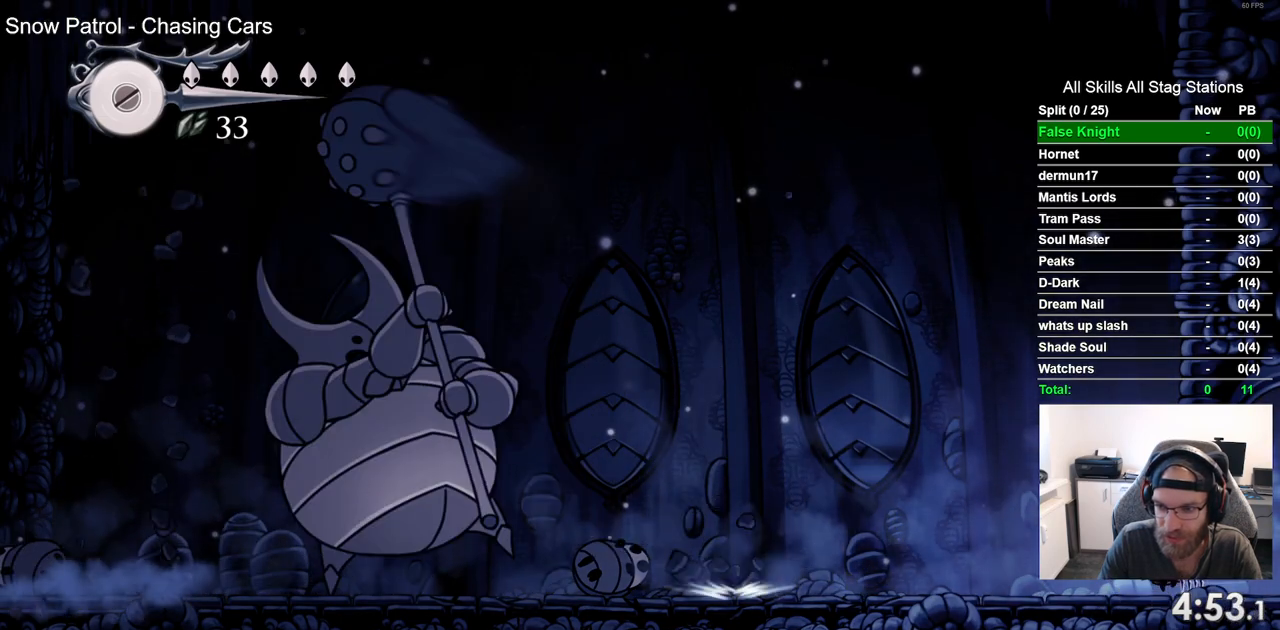
{"buttons": ["DPAD_UP"], "left_stick": "center", "right_stick": "center", "events": [[83, "SQUARE", "down"], [233, "SQUARE", "up"]]}
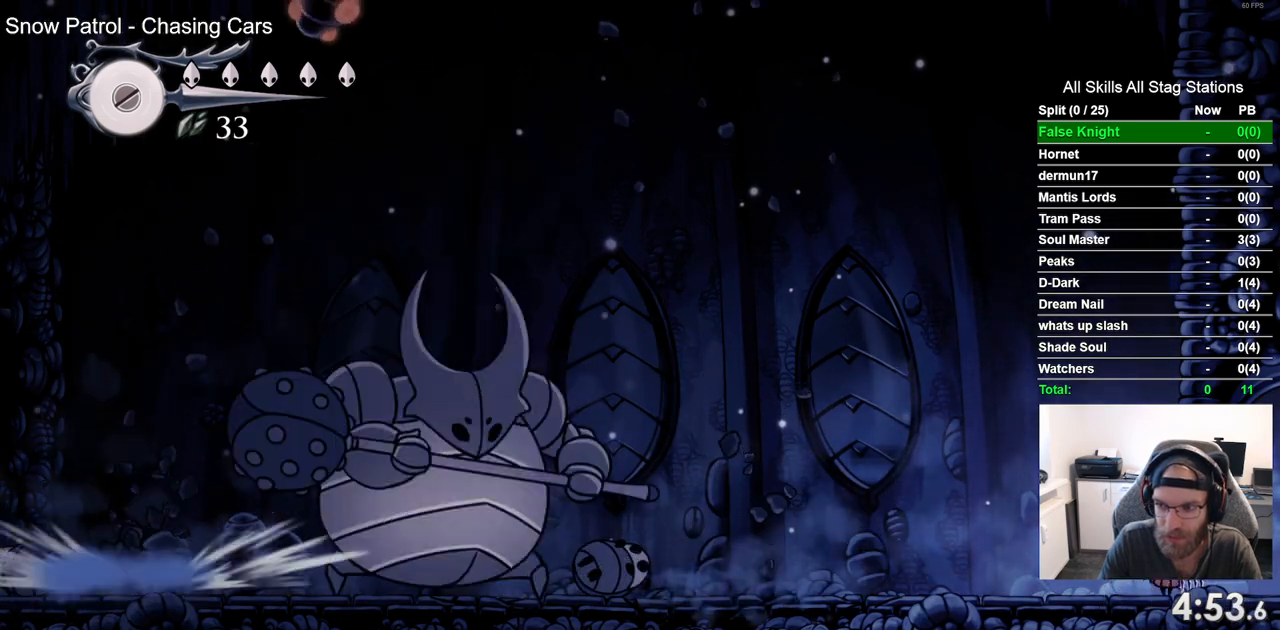
{"buttons": ["SQUARE", "DPAD_UP"], "left_stick": "center", "right_stick": "center", "events": [[17, "SQUARE", "down"], [167, "SQUARE", "up"], [433, "SQUARE", "down"]]}
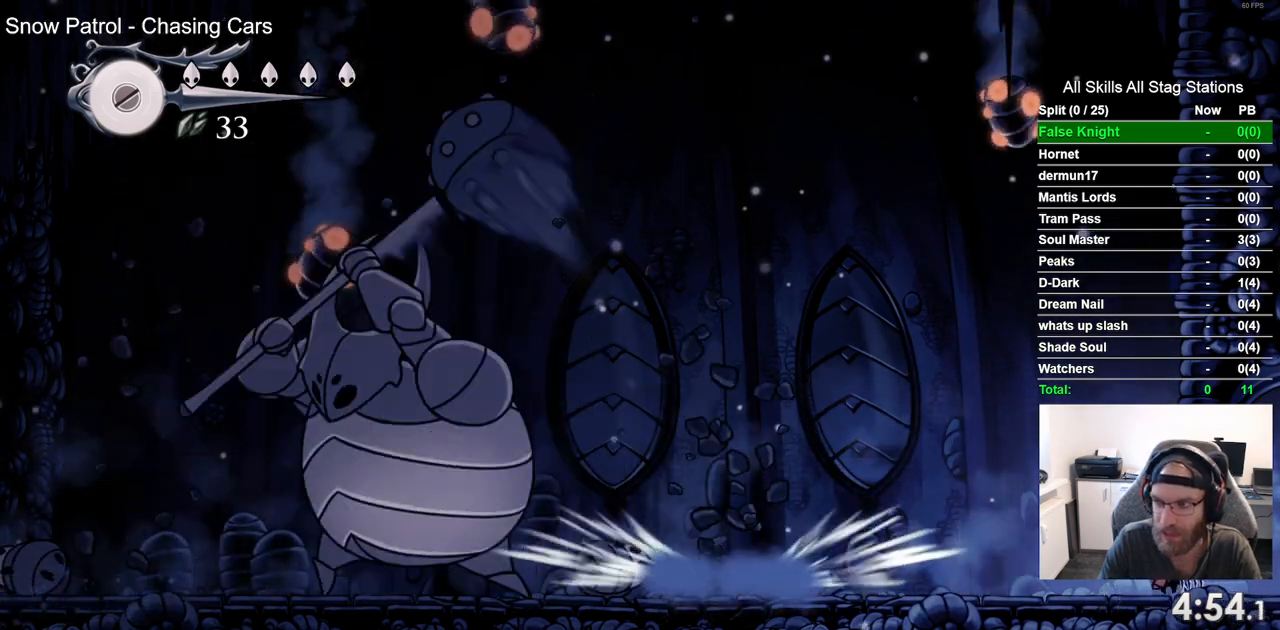
{"buttons": ["SQUARE", "DPAD_UP"], "left_stick": "center", "right_stick": "center", "events": [[83, "SQUARE", "up"], [383, "SQUARE", "down"]]}
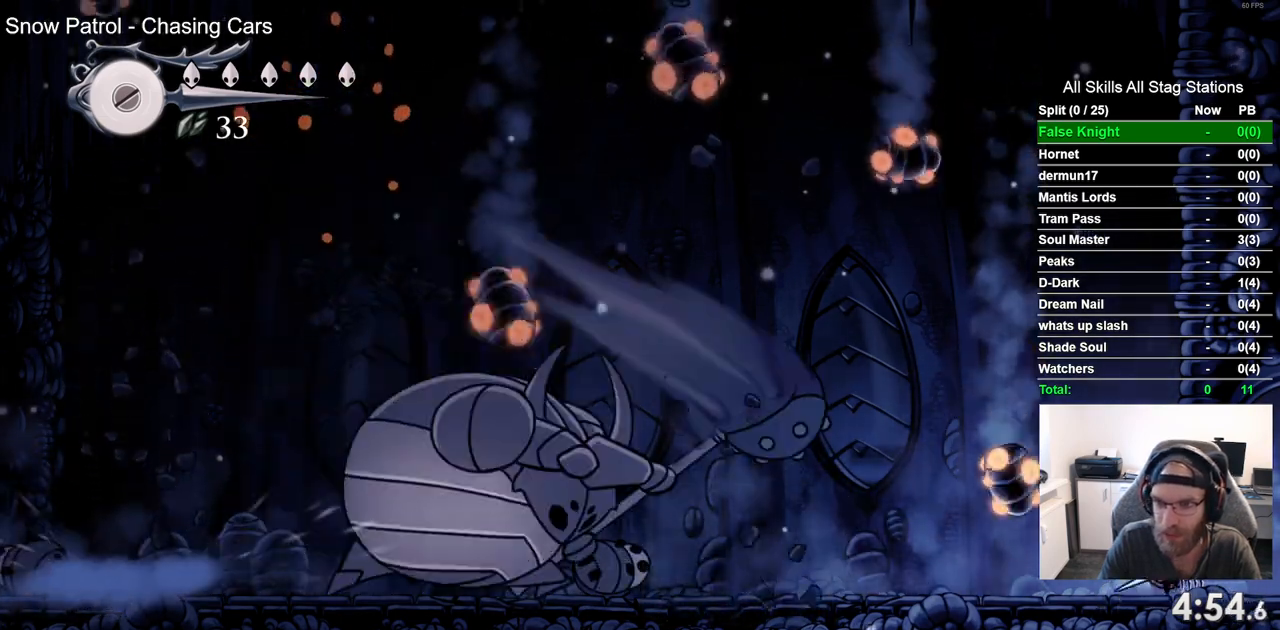
{"buttons": ["DPAD_UP"], "left_stick": "center", "right_stick": "center", "events": [[50, "SQUARE", "up"], [300, "SQUARE", "down"], [500, "SQUARE", "up"]]}
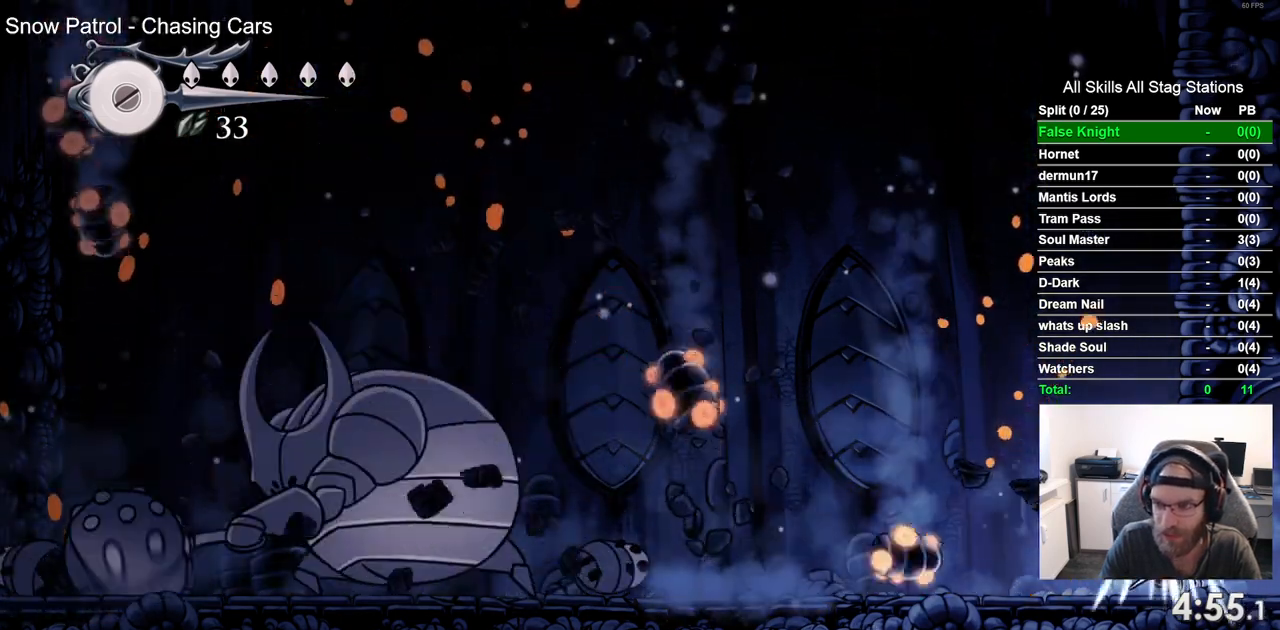
{"buttons": ["DPAD_UP"], "left_stick": "center", "right_stick": "center", "events": [[250, "SQUARE", "down"], [417, "SQUARE", "up"]]}
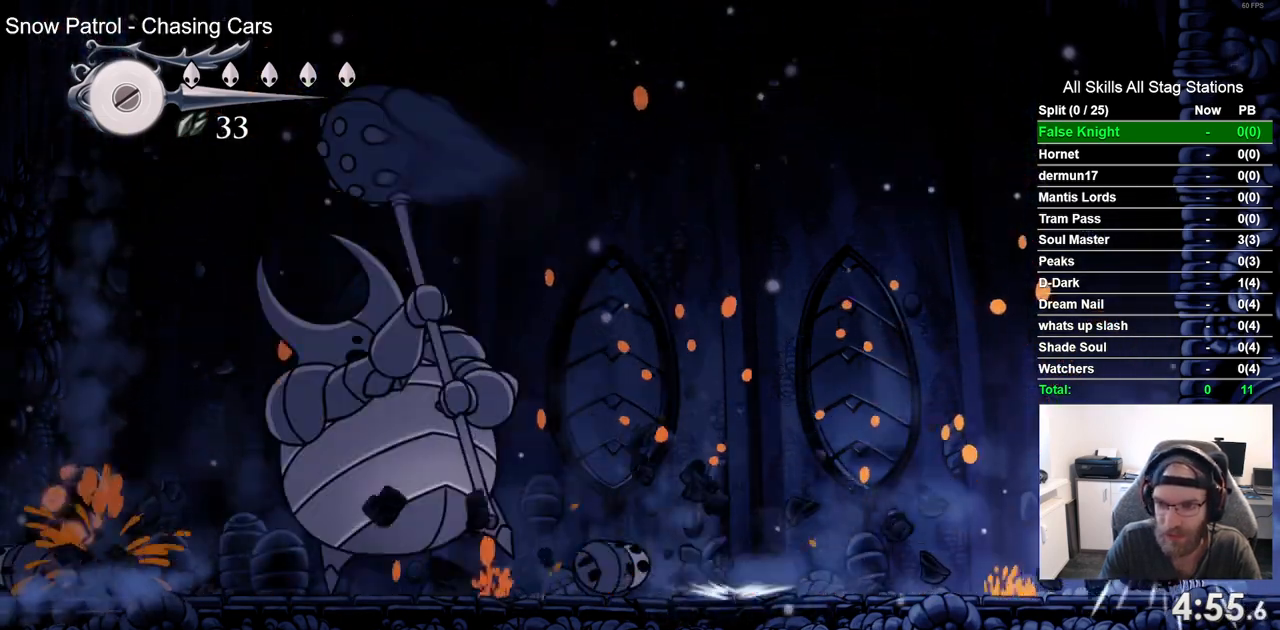
{"buttons": ["DPAD_UP"], "left_stick": "center", "right_stick": "center", "events": [[150, "SQUARE", "down"], [317, "SQUARE", "up"]]}
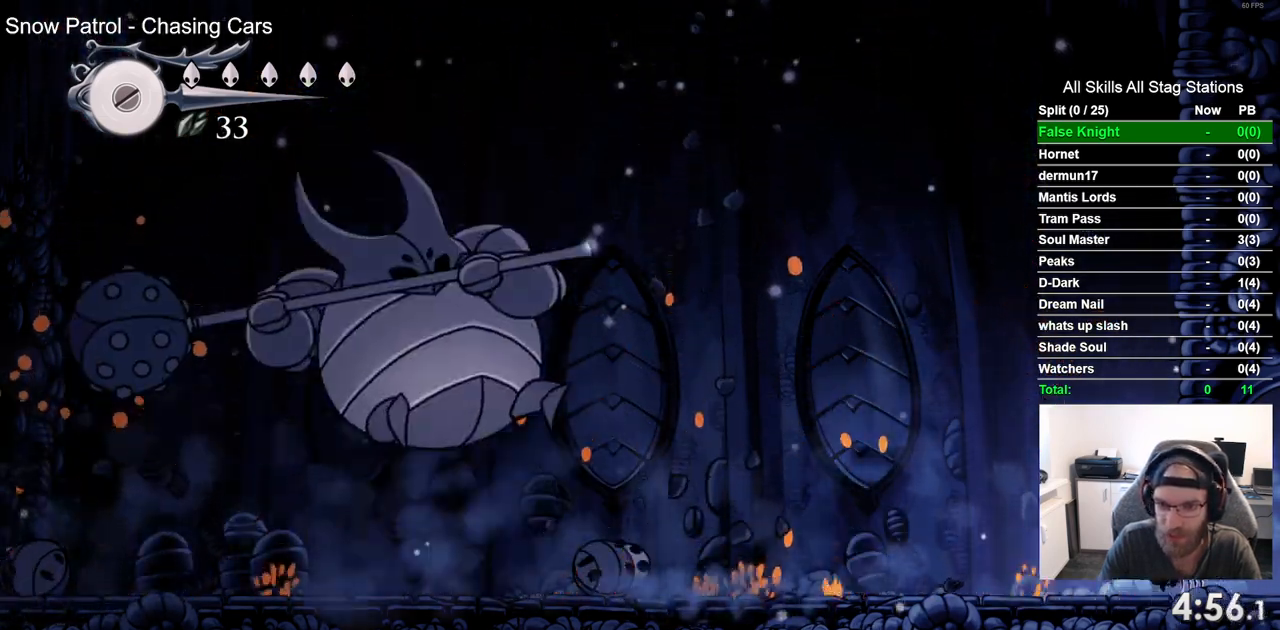
{"buttons": ["DPAD_UP"], "left_stick": "center", "right_stick": "center", "events": [[117, "SQUARE", "down"], [300, "SQUARE", "up"]]}
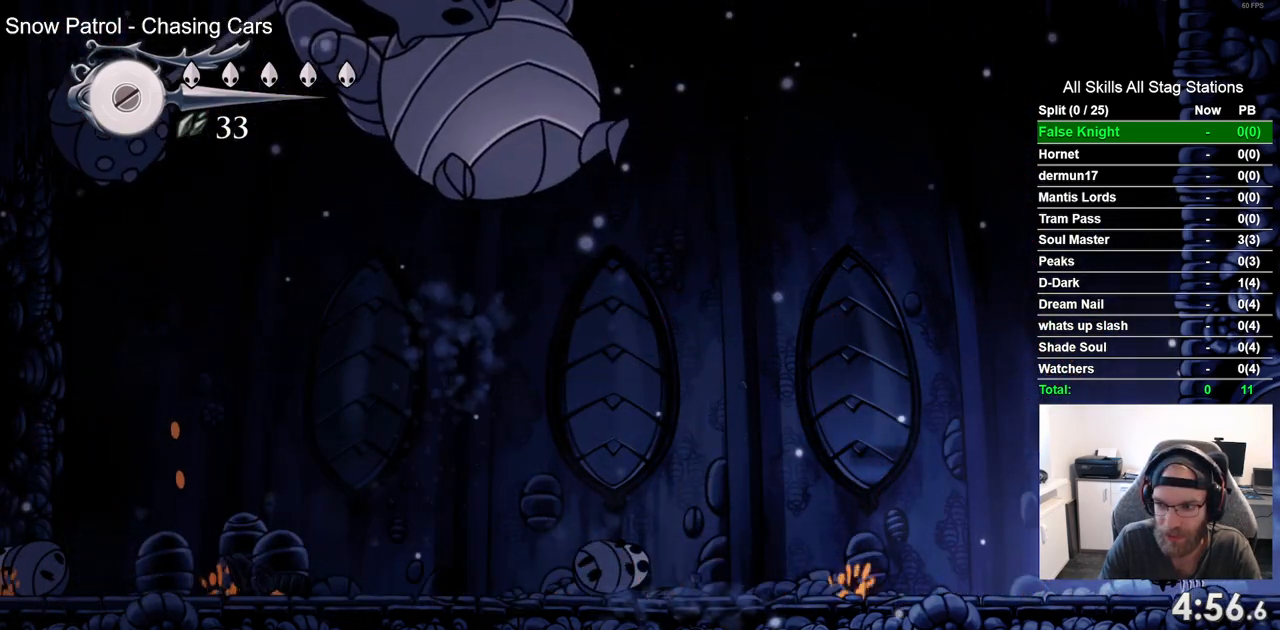
{"buttons": ["DPAD_UP"], "left_stick": "center", "right_stick": "center", "events": [[67, "SQUARE", "down"], [250, "SQUARE", "up"]]}
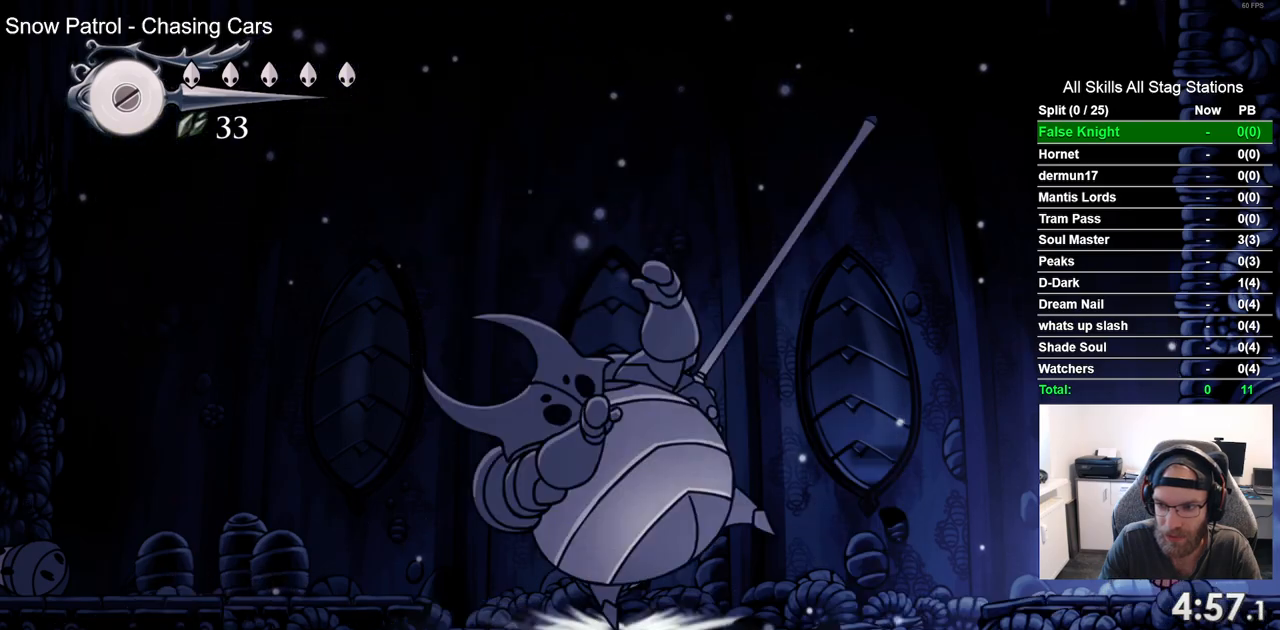
{"buttons": [], "left_stick": "center", "right_stick": "center", "events": [[17, "SQUARE", "down"], [133, "SQUARE", "up"], [383, "DPAD_UP", "up"]]}
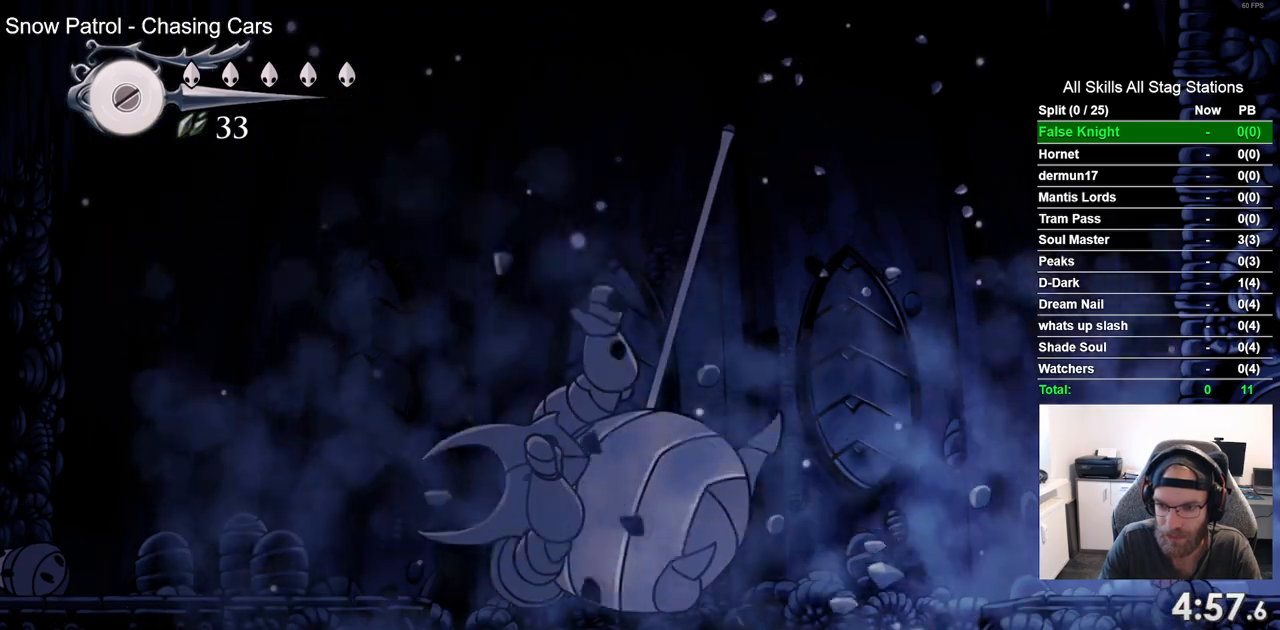
{"buttons": ["DPAD_LEFT"], "left_stick": "center", "right_stick": "center", "events": [[50, "DPAD_LEFT", "down"]]}
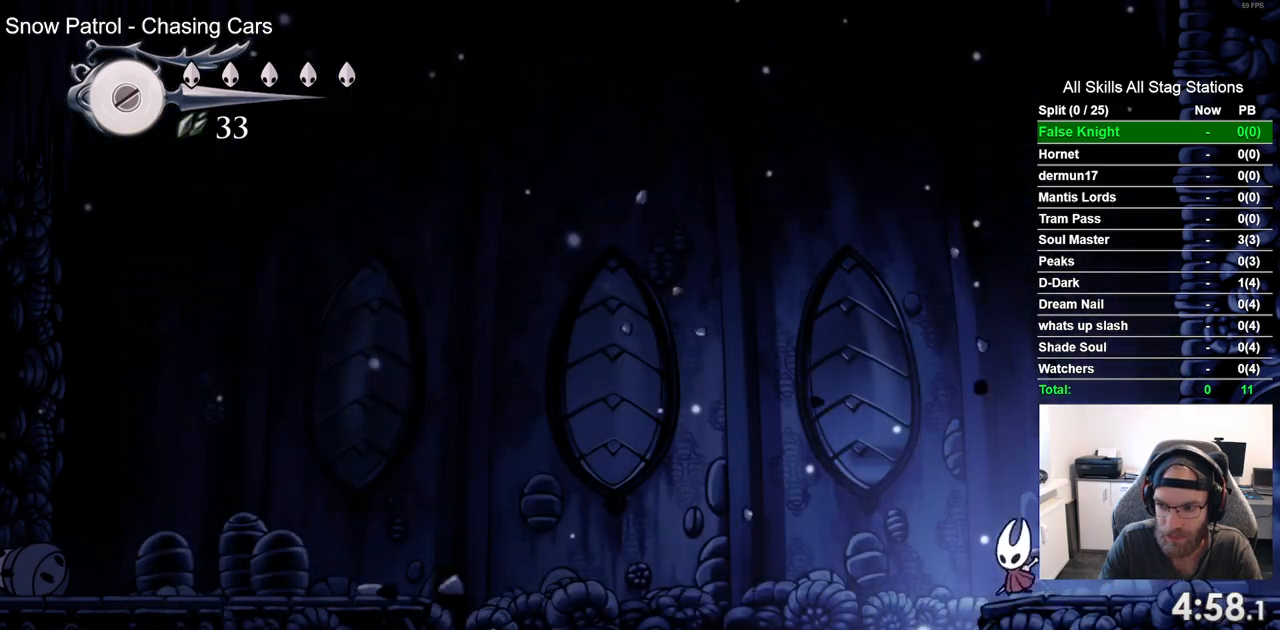
{"buttons": ["DPAD_LEFT"], "left_stick": "center", "right_stick": "center", "events": []}
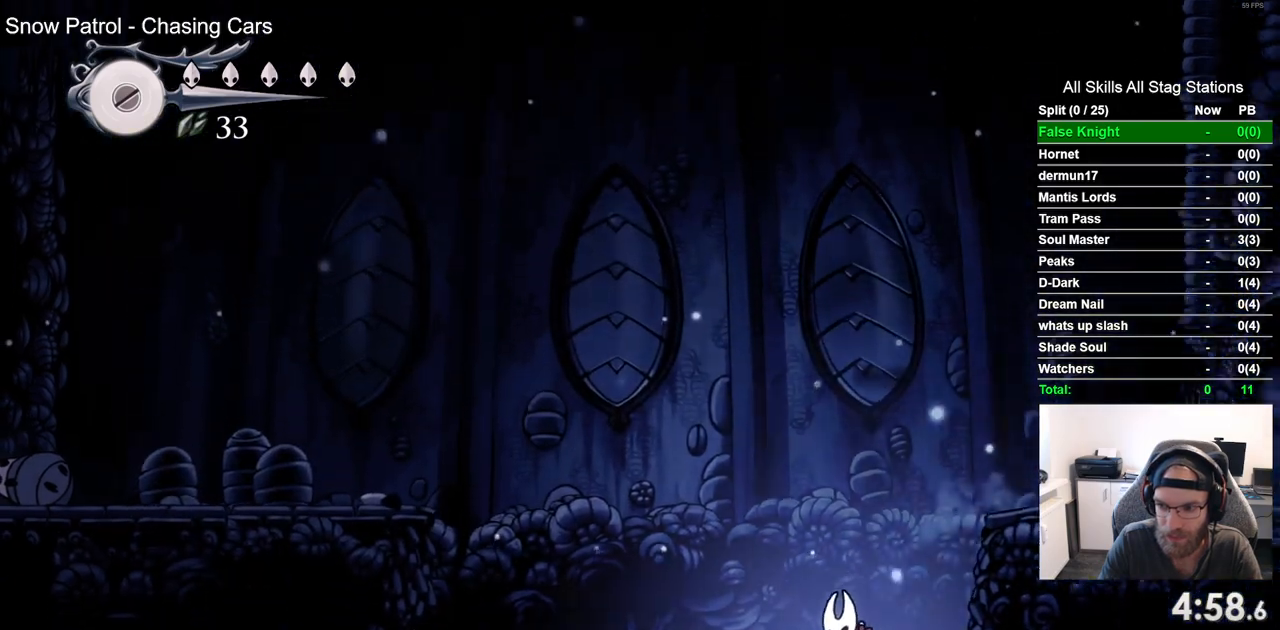
{"buttons": ["DPAD_LEFT"], "left_stick": "center", "right_stick": "center", "events": [[100, "DPAD_LEFT", "up"], [433, "DPAD_LEFT", "down"]]}
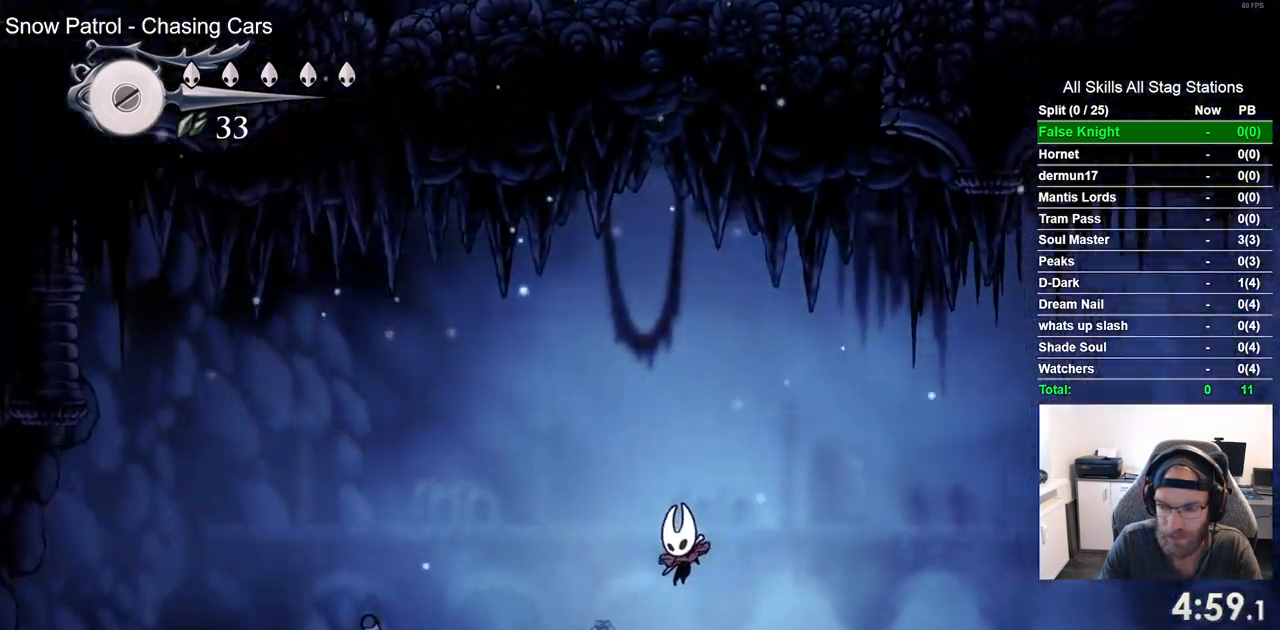
{"buttons": ["DPAD_UP"], "left_stick": "center", "right_stick": "center", "events": [[150, "DPAD_LEFT", "up"], [400, "DPAD_UP", "down"]]}
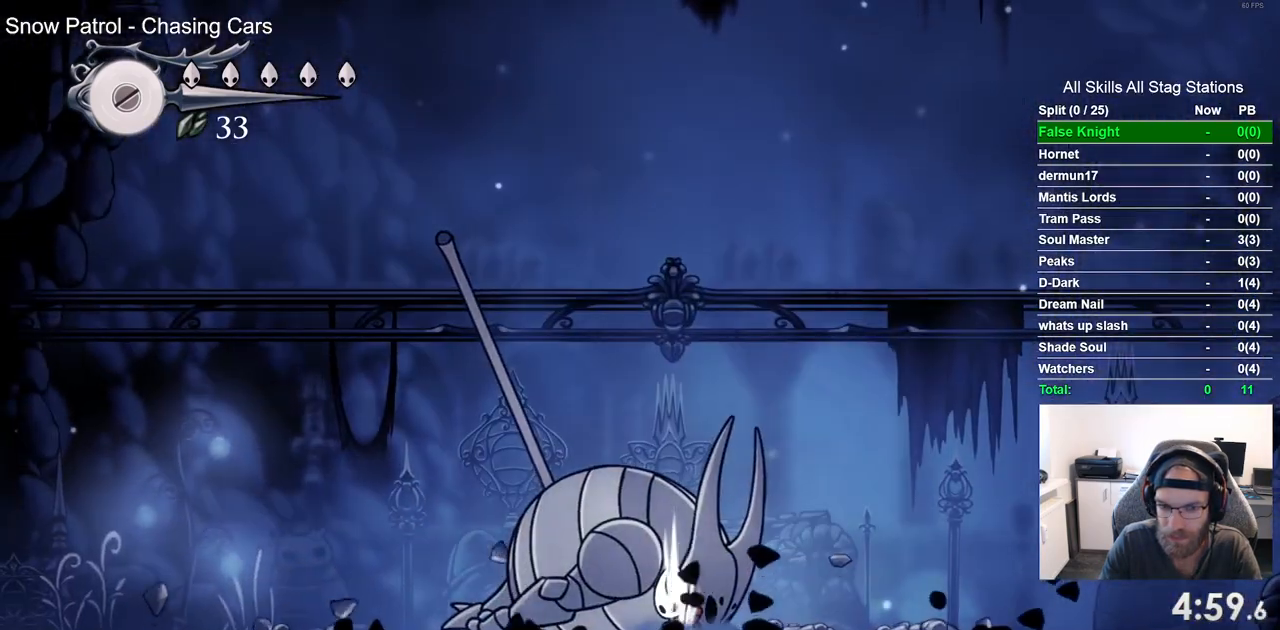
{"buttons": ["DPAD_UP"], "left_stick": "center", "right_stick": "center", "events": [[317, "SQUARE", "down"], [433, "SQUARE", "up"]]}
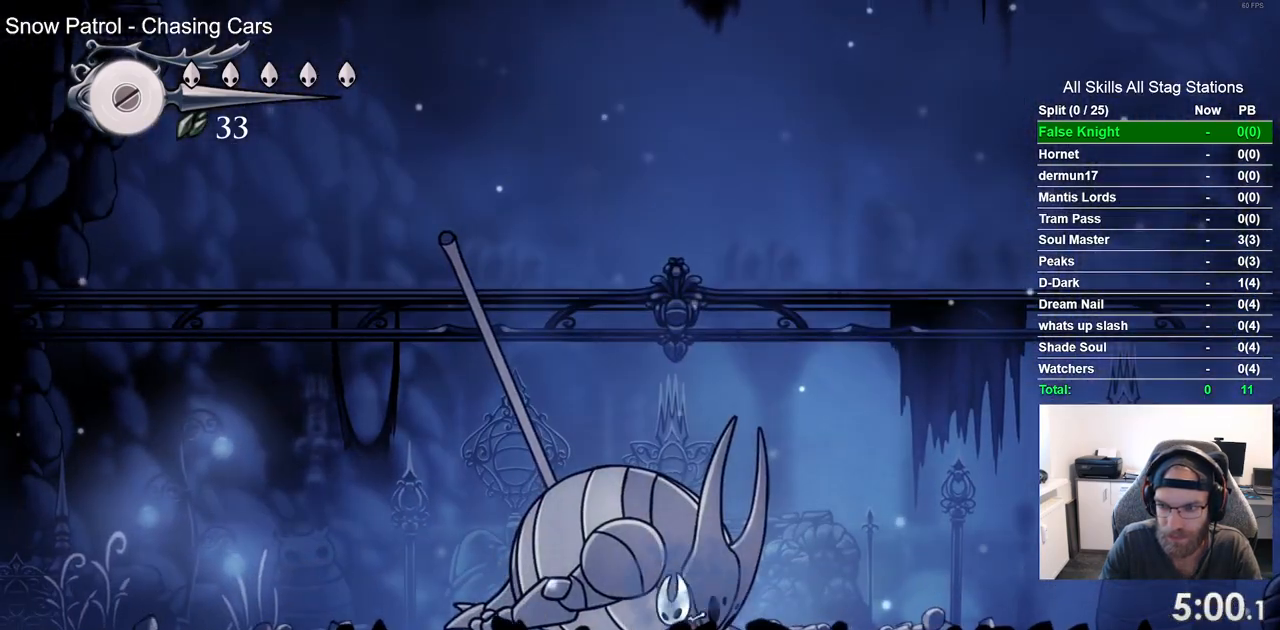
{"buttons": ["DPAD_UP"], "left_stick": "center", "right_stick": "center", "events": [[50, "SQUARE", "down"], [150, "SQUARE", "up"], [250, "SQUARE", "down"], [383, "SQUARE", "up"]]}
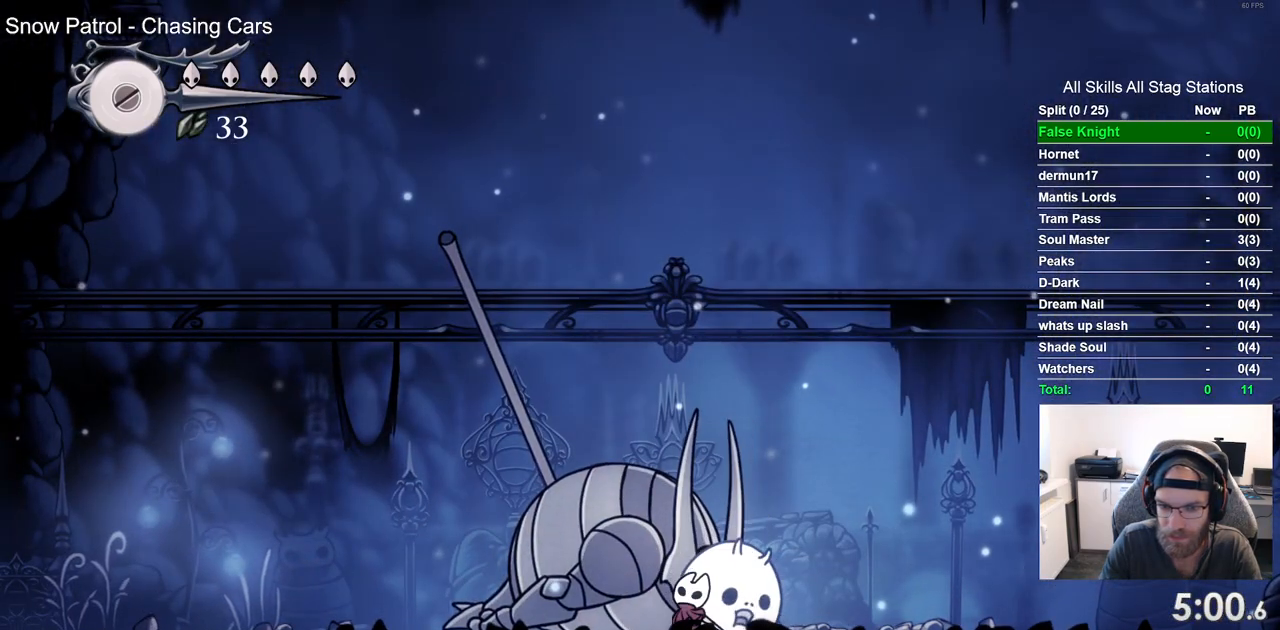
{"buttons": ["DPAD_UP"], "left_stick": "center", "right_stick": "center", "events": [[100, "SQUARE", "down"], [233, "SQUARE", "up"]]}
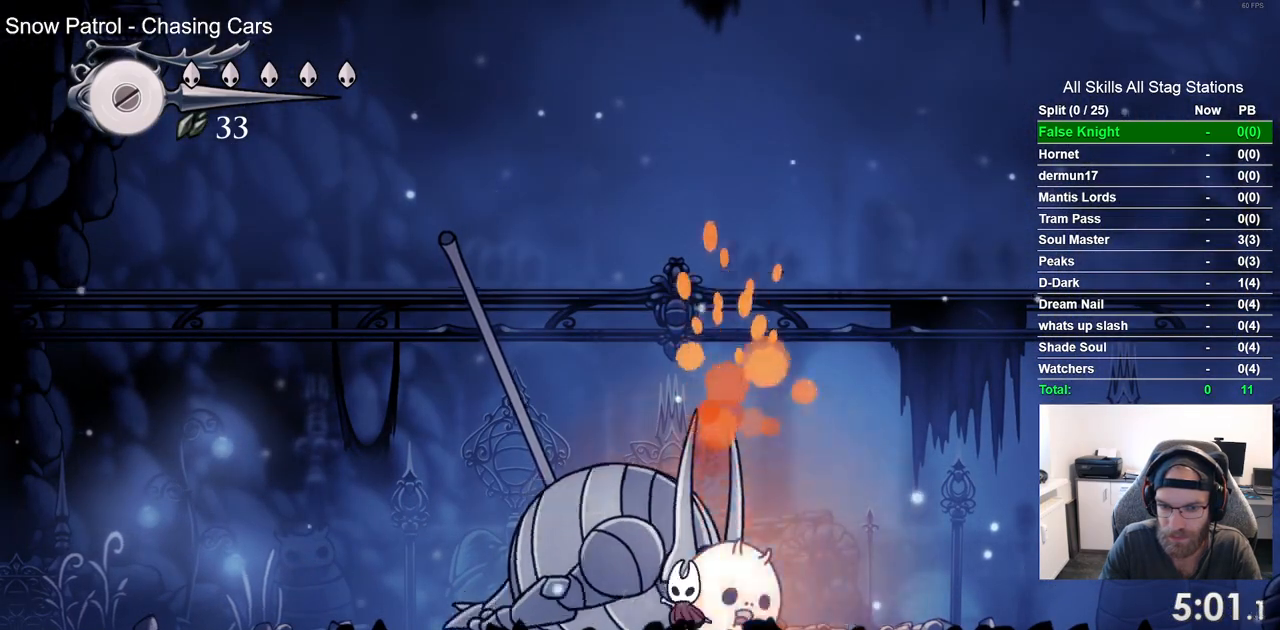
{"buttons": ["SQUARE", "DPAD_UP"], "left_stick": "center", "right_stick": "center", "events": [[33, "SQUARE", "down"], [200, "SQUARE", "up"], [483, "SQUARE", "down"]]}